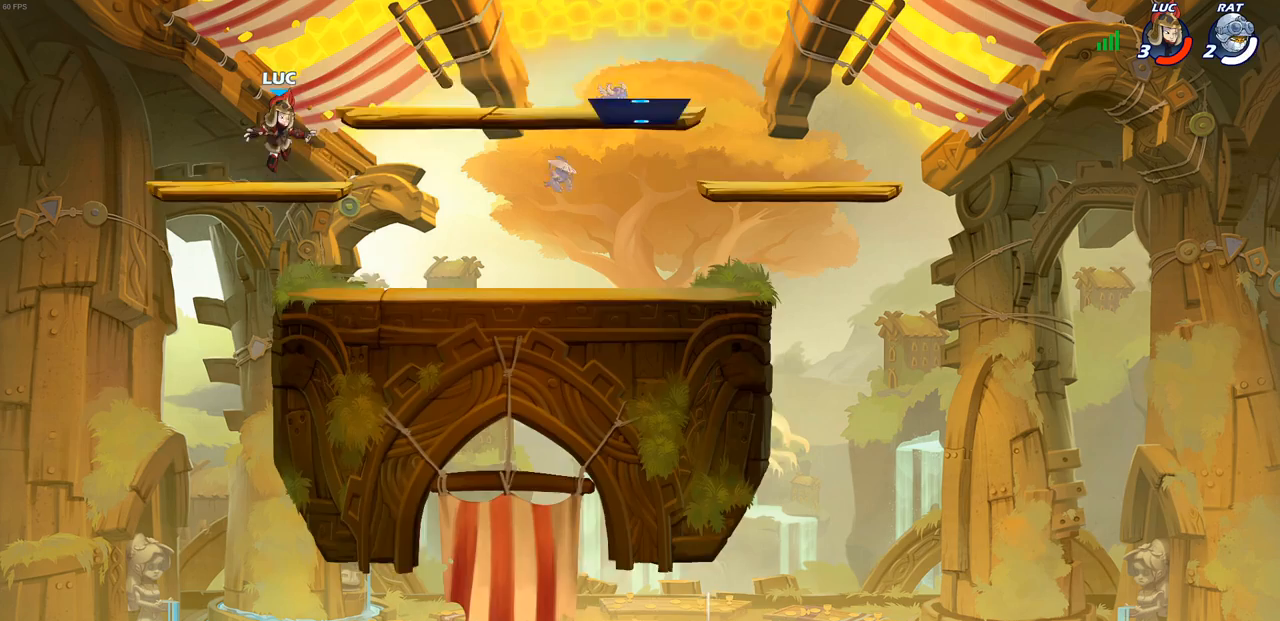
Gameplay with a controller (PlayStation layout); each line is a JSON object with the inputs held at the frame after it. "events" lists button and stick changes between this image and that frame as [ms after this image, input, new state], when the widget could be followed in between.
{"buttons": [], "left_stick": "right", "right_stick": "center", "events": [[133, "CROSS", "down"], [133, "R2", "down"], [267, "CROSS", "up"], [267, "R2", "up"]]}
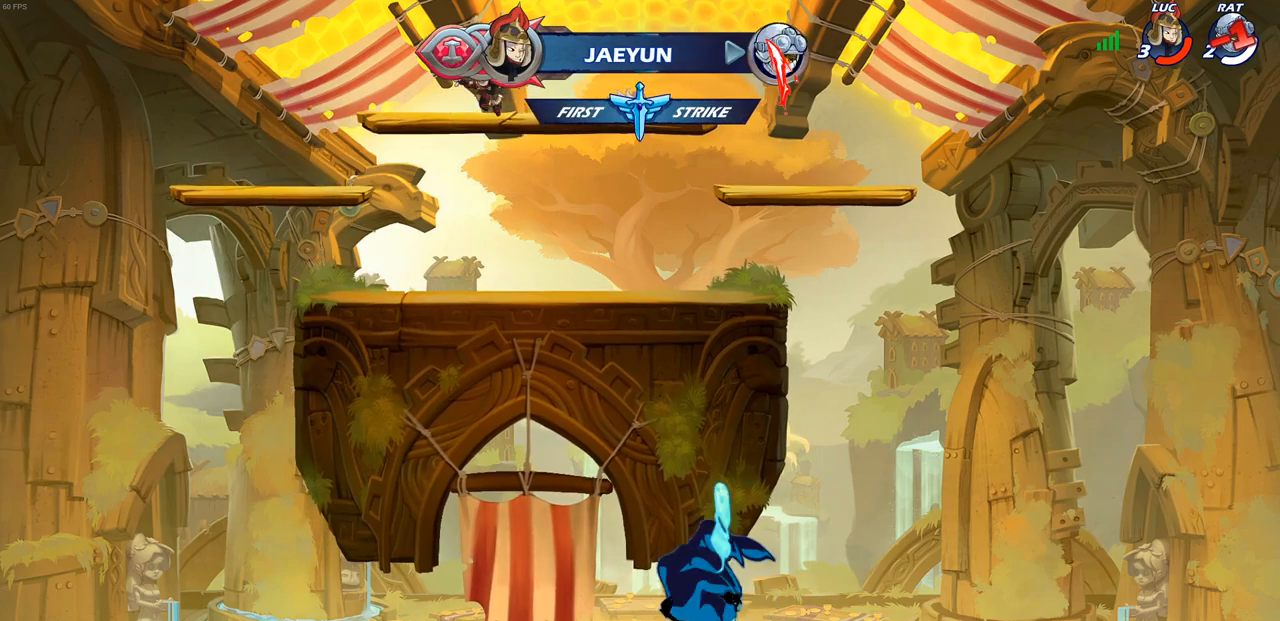
{"buttons": [], "left_stick": "down-left", "right_stick": "center", "events": [[250, "left_stick", "down-left"]]}
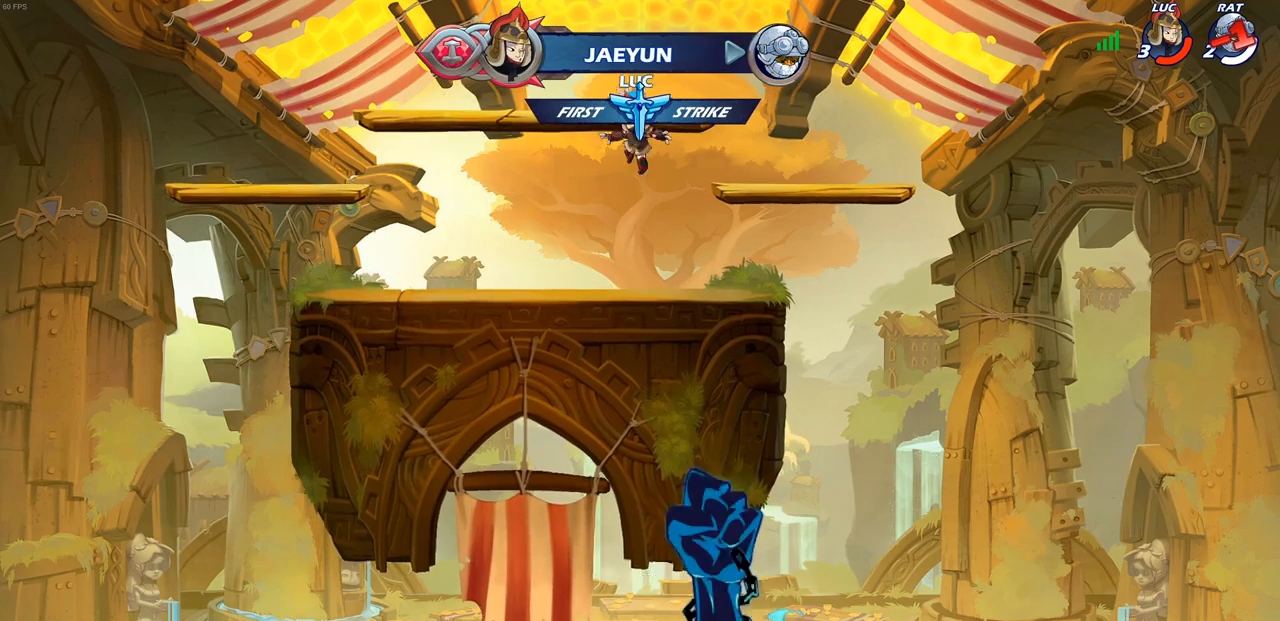
{"buttons": [], "left_stick": "center", "right_stick": "center", "events": [[50, "left_stick", "center"]]}
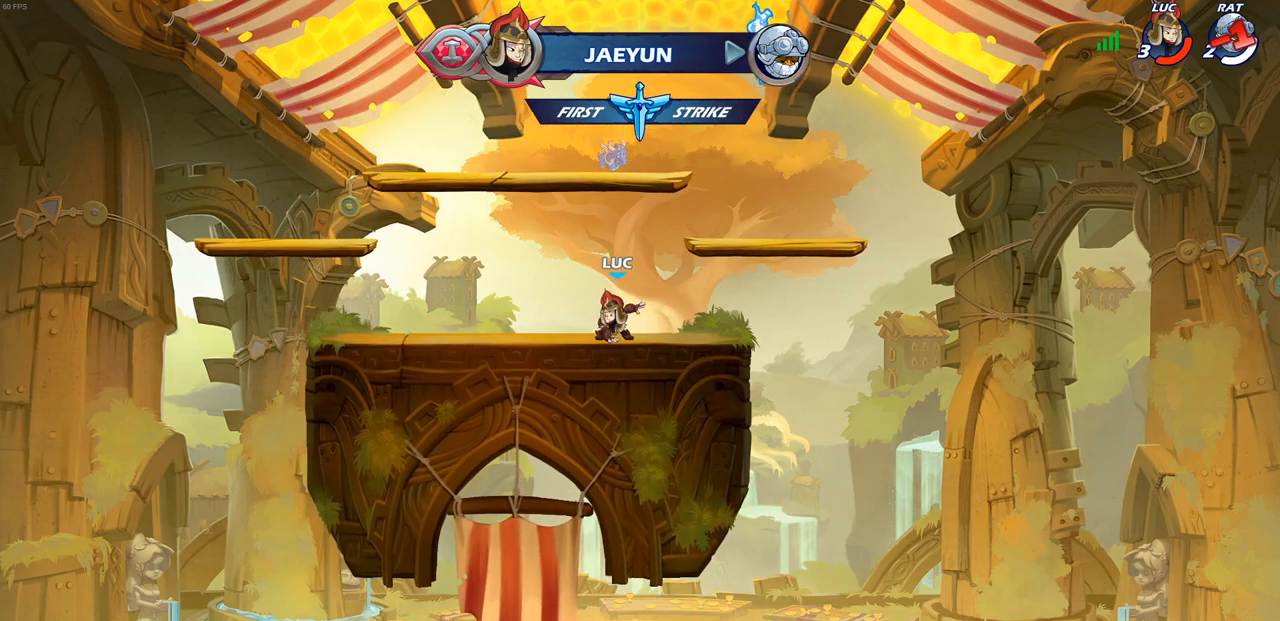
{"buttons": ["CROSS", "R2"], "left_stick": "up-right", "right_stick": "center", "events": [[233, "left_stick", "up-right"], [400, "R2", "down"], [433, "CROSS", "down"]]}
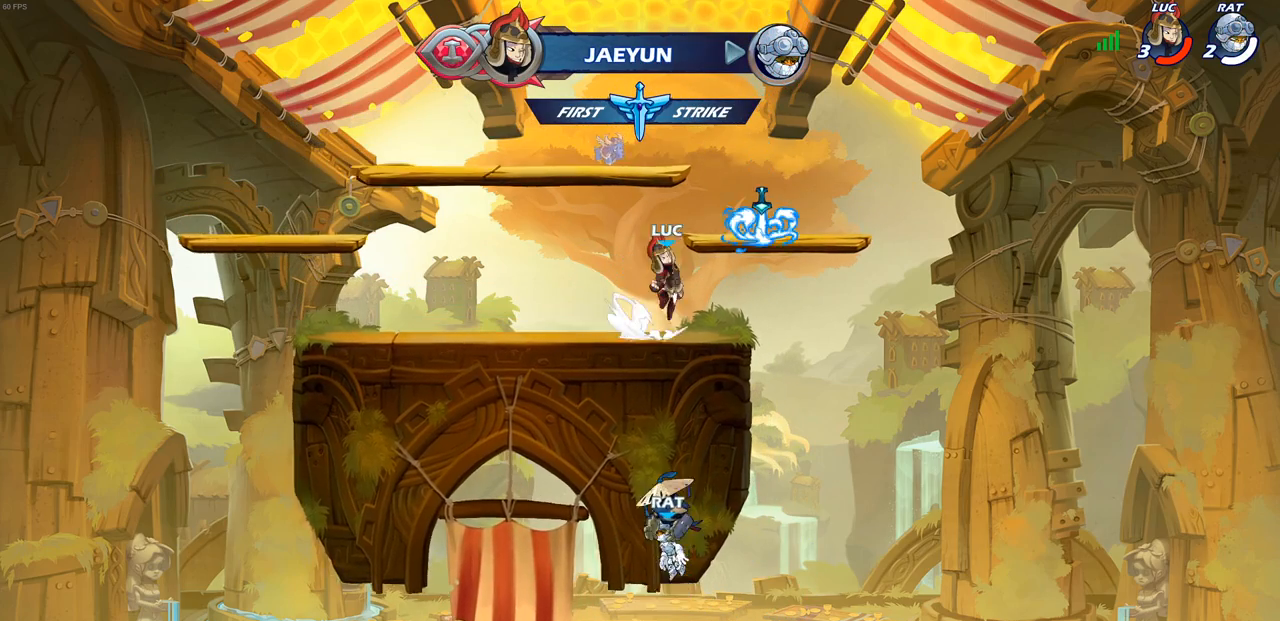
{"buttons": [], "left_stick": "down-left", "right_stick": "center", "events": [[33, "CROSS", "up"], [33, "R2", "up"], [117, "CROSS", "down"], [117, "left_stick", "up-left"], [150, "R1", "down"], [267, "CROSS", "up"], [283, "R1", "up"], [350, "left_stick", "down-left"]]}
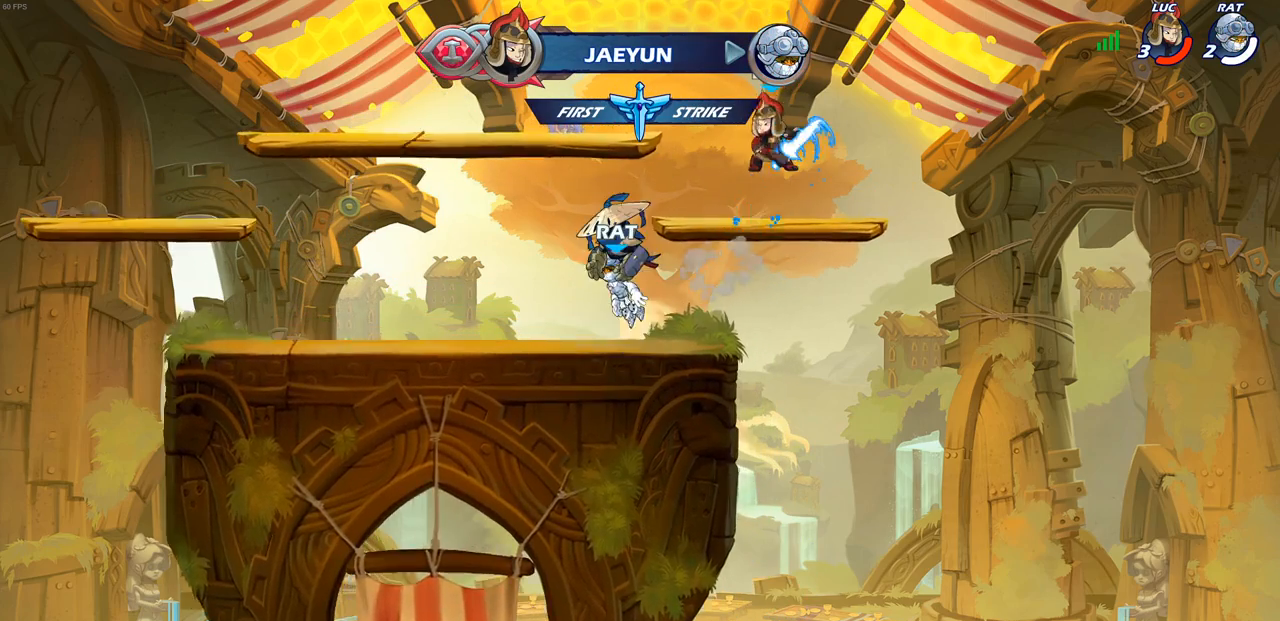
{"buttons": [], "left_stick": "center", "right_stick": "center", "events": [[50, "left_stick", "left"], [167, "R2", "down"], [217, "CIRCLE", "down"], [267, "R2", "up"], [283, "CIRCLE", "up"], [367, "left_stick", "center"]]}
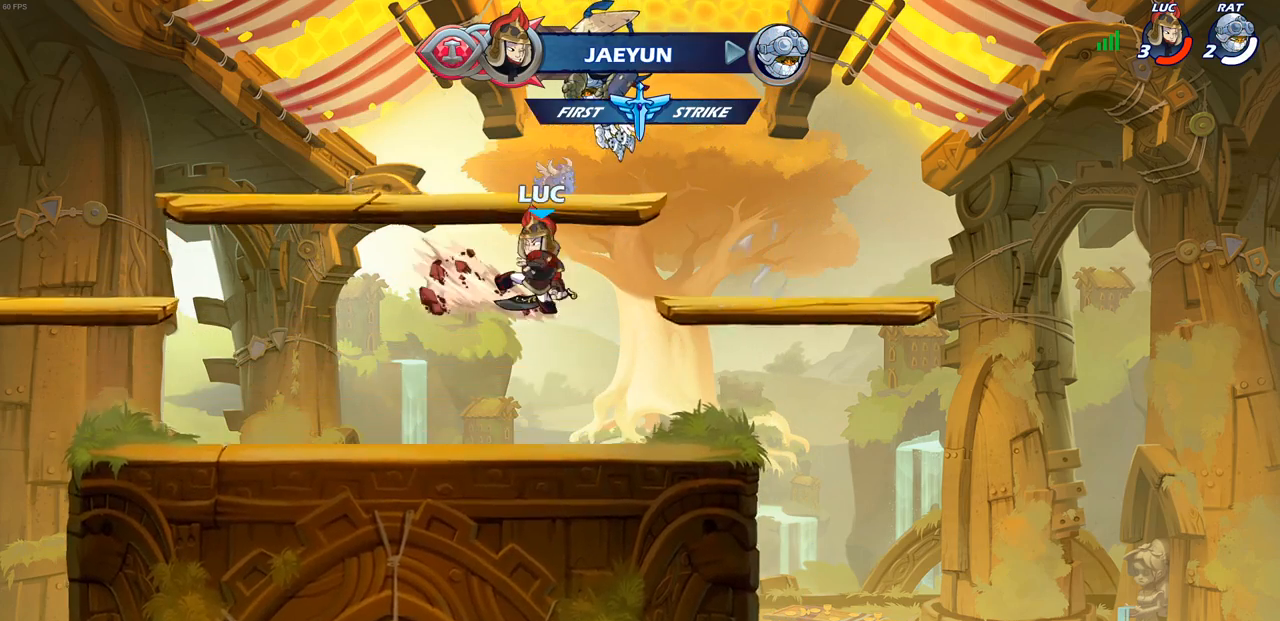
{"buttons": ["CIRCLE"], "left_stick": "center", "right_stick": "center", "events": [[467, "CIRCLE", "down"]]}
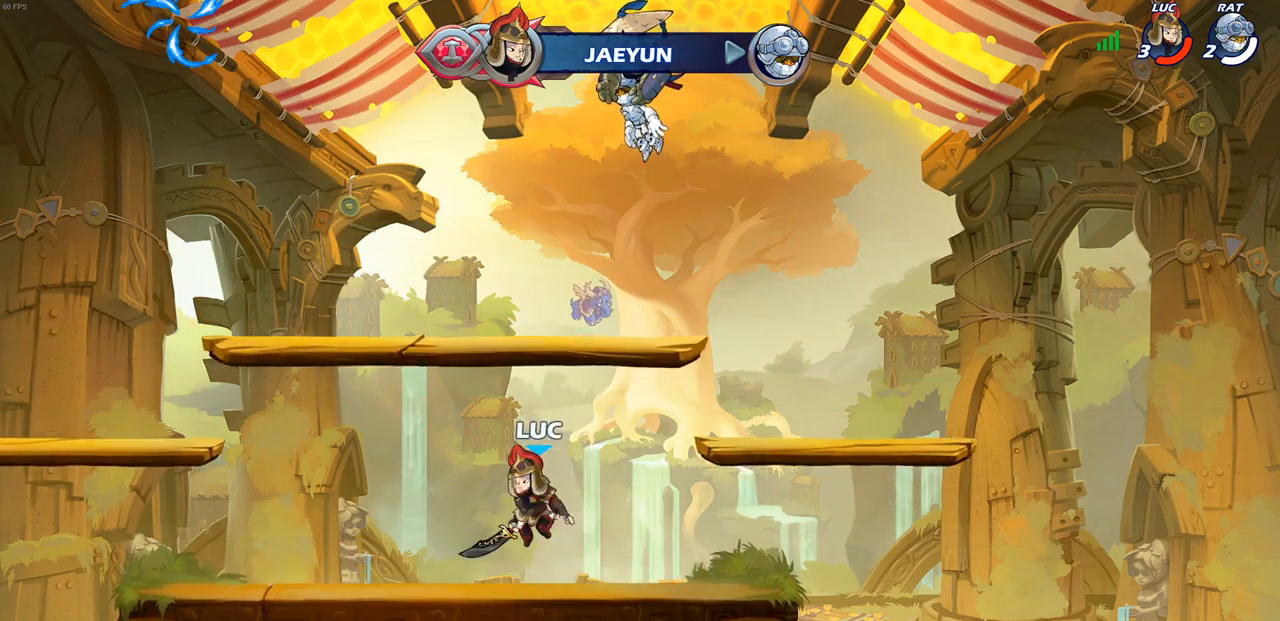
{"buttons": [], "left_stick": "up-left", "right_stick": "center", "events": [[50, "CIRCLE", "up"], [150, "left_stick", "up-left"]]}
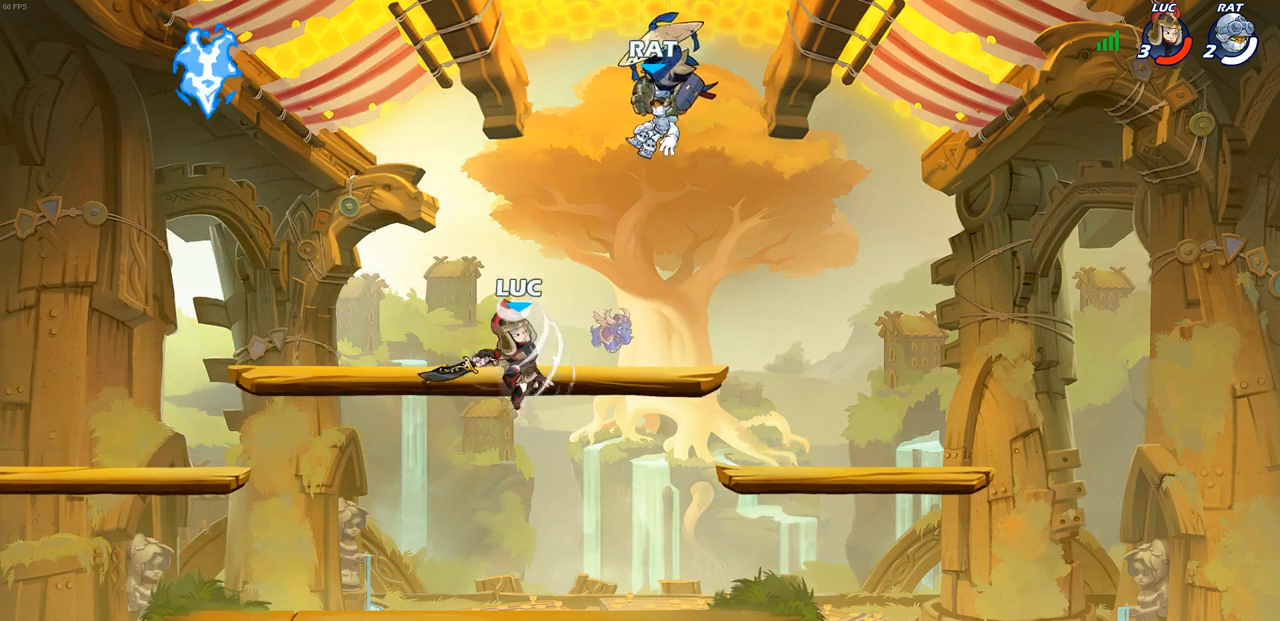
{"buttons": [], "left_stick": "up-left", "right_stick": "center", "events": [[250, "left_stick", "left"], [483, "left_stick", "up-left"]]}
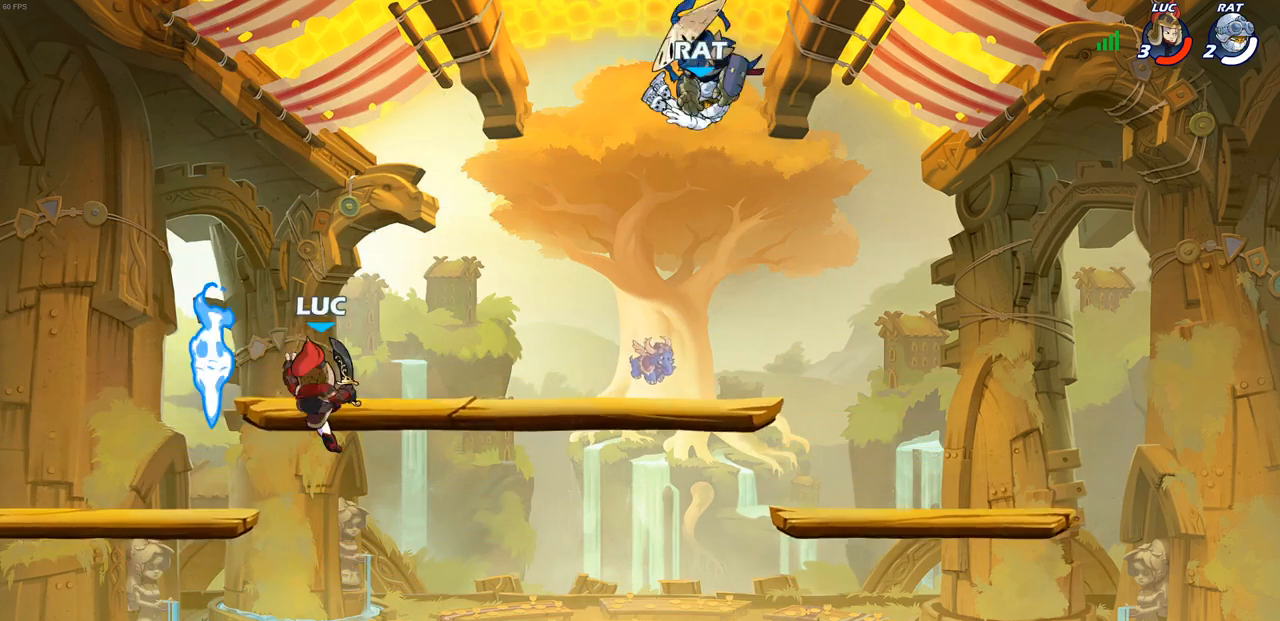
{"buttons": [], "left_stick": "up", "right_stick": "center", "events": [[17, "CROSS", "down"], [167, "CROSS", "up"], [167, "left_stick", "up-right"], [350, "left_stick", "up"], [383, "R1", "down"], [450, "R1", "up"]]}
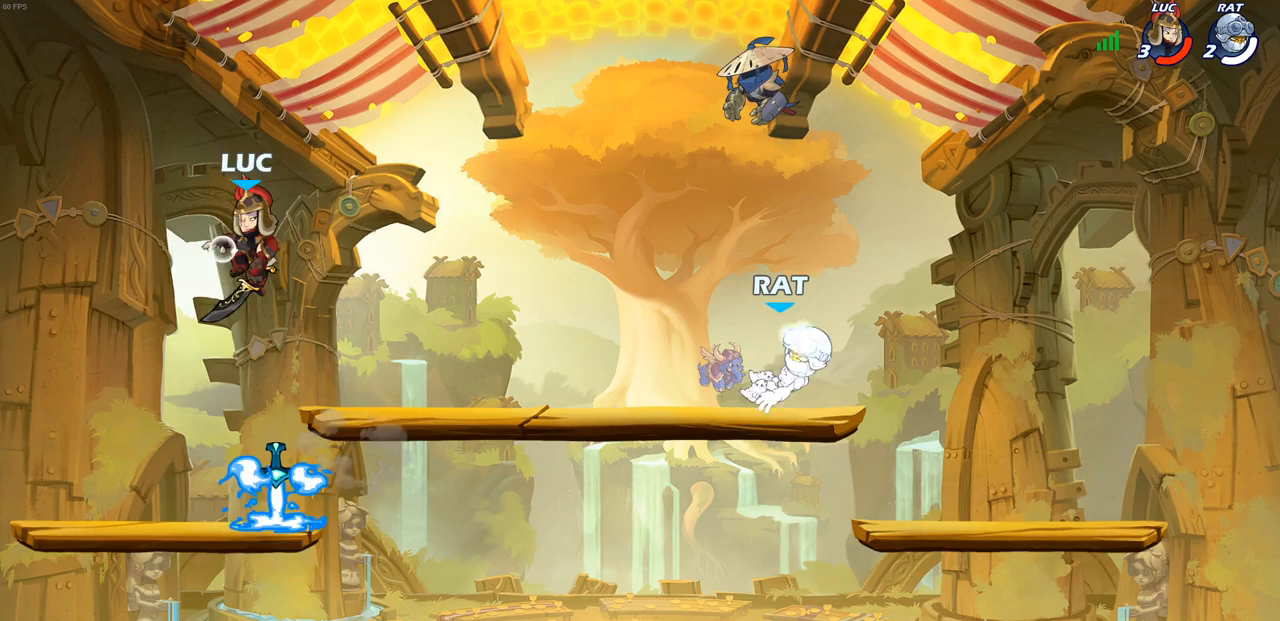
{"buttons": ["R1"], "left_stick": "center", "right_stick": "center", "events": [[17, "left_stick", "center"], [317, "left_stick", "down-right"], [467, "left_stick", "center"], [483, "R1", "down"]]}
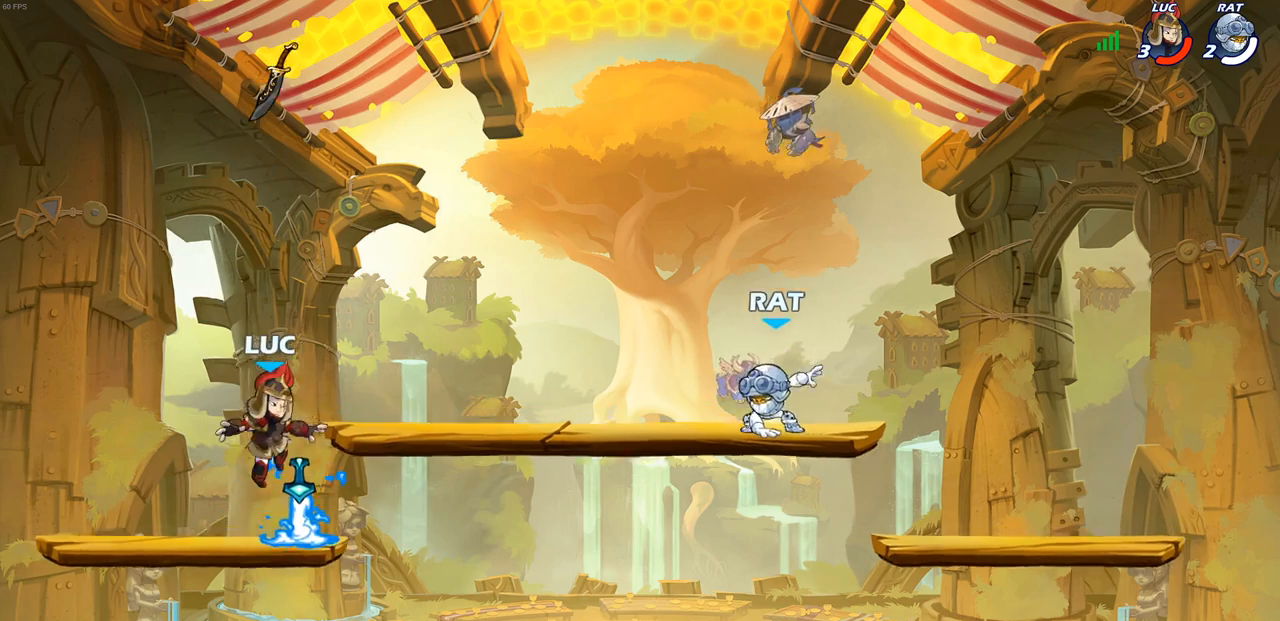
{"buttons": [], "left_stick": "center", "right_stick": "center", "events": [[83, "R1", "up"], [200, "left_stick", "down"], [217, "R2", "down"], [233, "SQUARE", "down"], [317, "R2", "up"], [317, "SQUARE", "up"], [350, "left_stick", "center"]]}
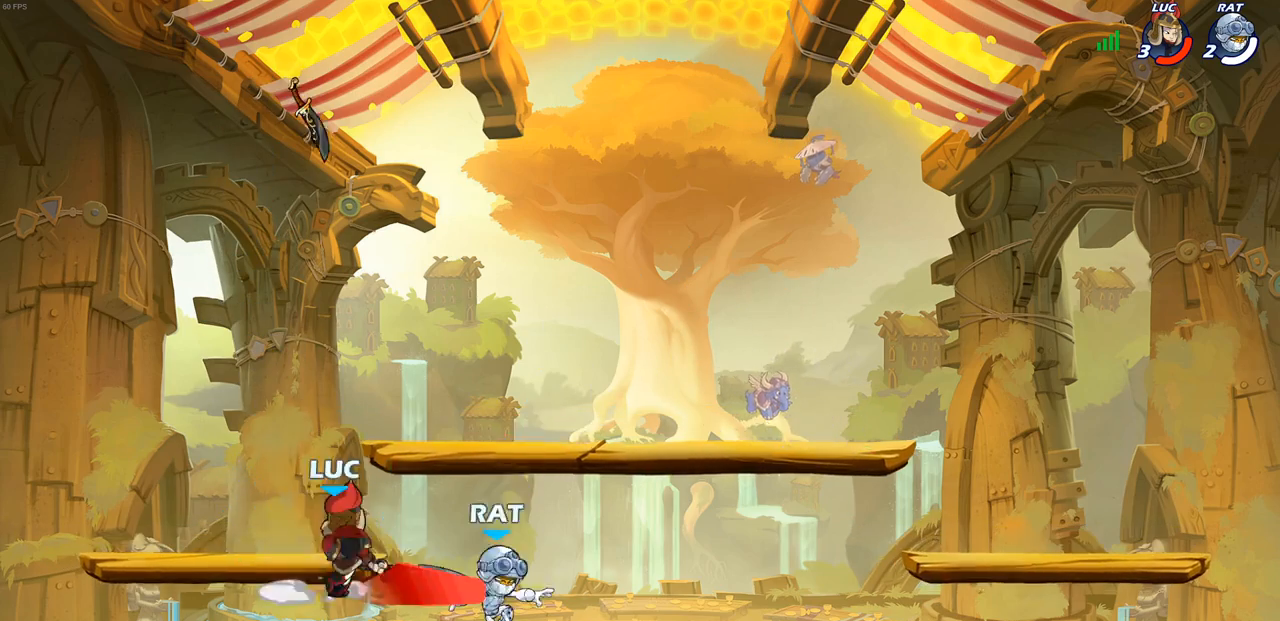
{"buttons": ["CROSS"], "left_stick": "up-left", "right_stick": "center", "events": [[350, "left_stick", "up-left"], [417, "CROSS", "down"]]}
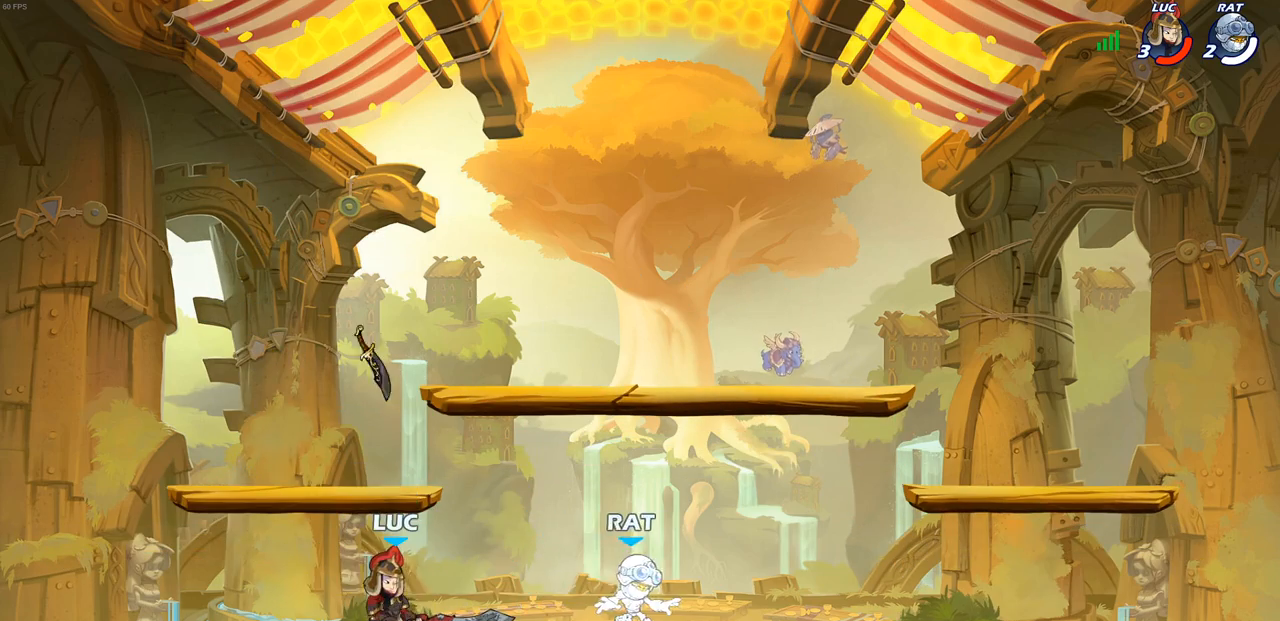
{"buttons": [], "left_stick": "down", "right_stick": "center", "events": [[83, "CROSS", "up"], [83, "left_stick", "up-right"], [183, "CROSS", "down"], [300, "CROSS", "up"], [483, "left_stick", "down"]]}
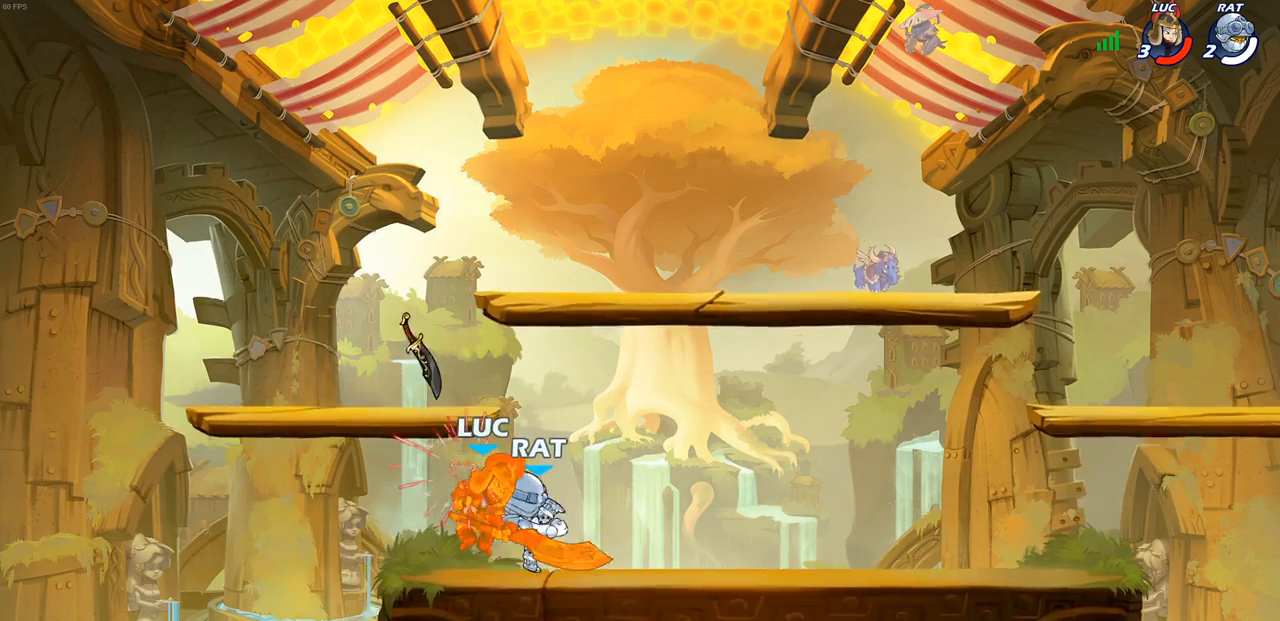
{"buttons": [], "left_stick": "right", "right_stick": "center", "events": [[17, "left_stick", "down-left"], [150, "left_stick", "center"], [383, "left_stick", "right"]]}
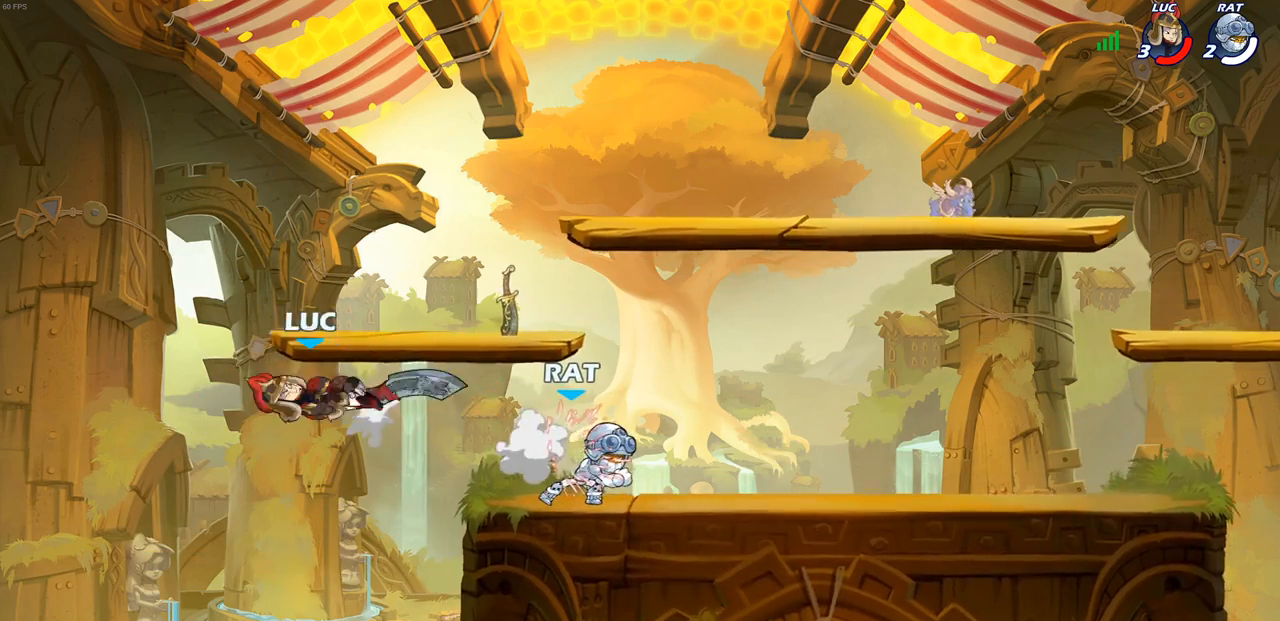
{"buttons": [], "left_stick": "right", "right_stick": "center", "events": [[167, "R1", "down"], [167, "R2", "down"], [217, "R1", "up"], [417, "R2", "up"]]}
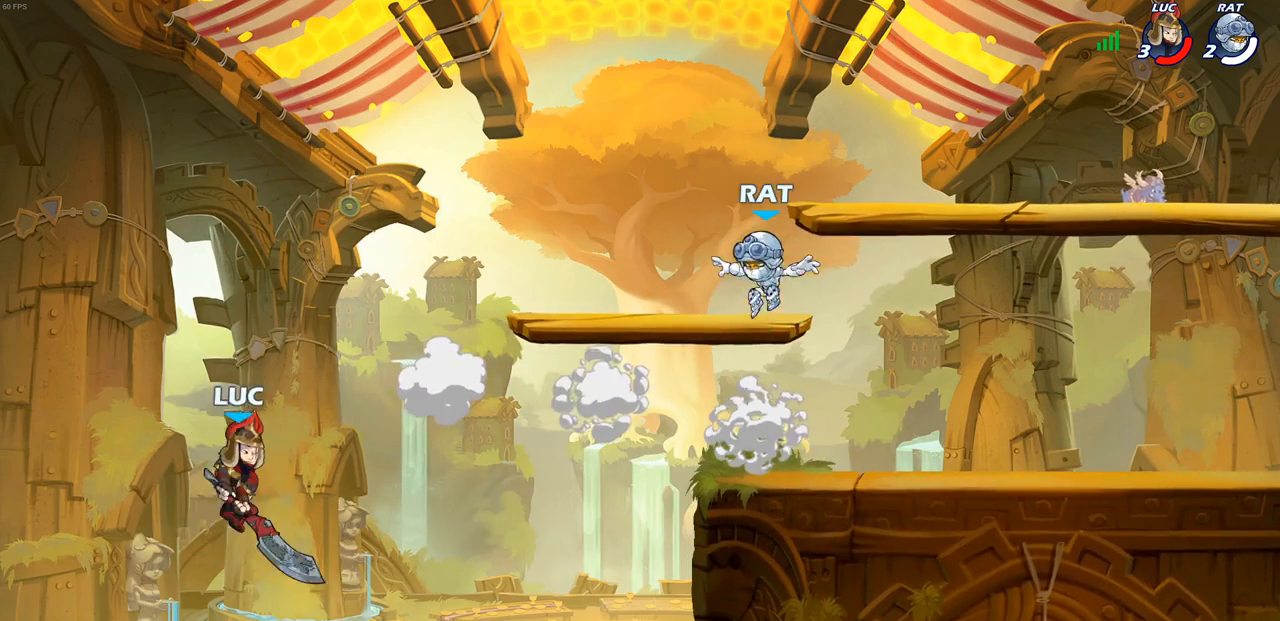
{"buttons": [], "left_stick": "up-right", "right_stick": "center", "events": [[167, "CROSS", "down"], [283, "left_stick", "up-right"], [333, "CROSS", "up"]]}
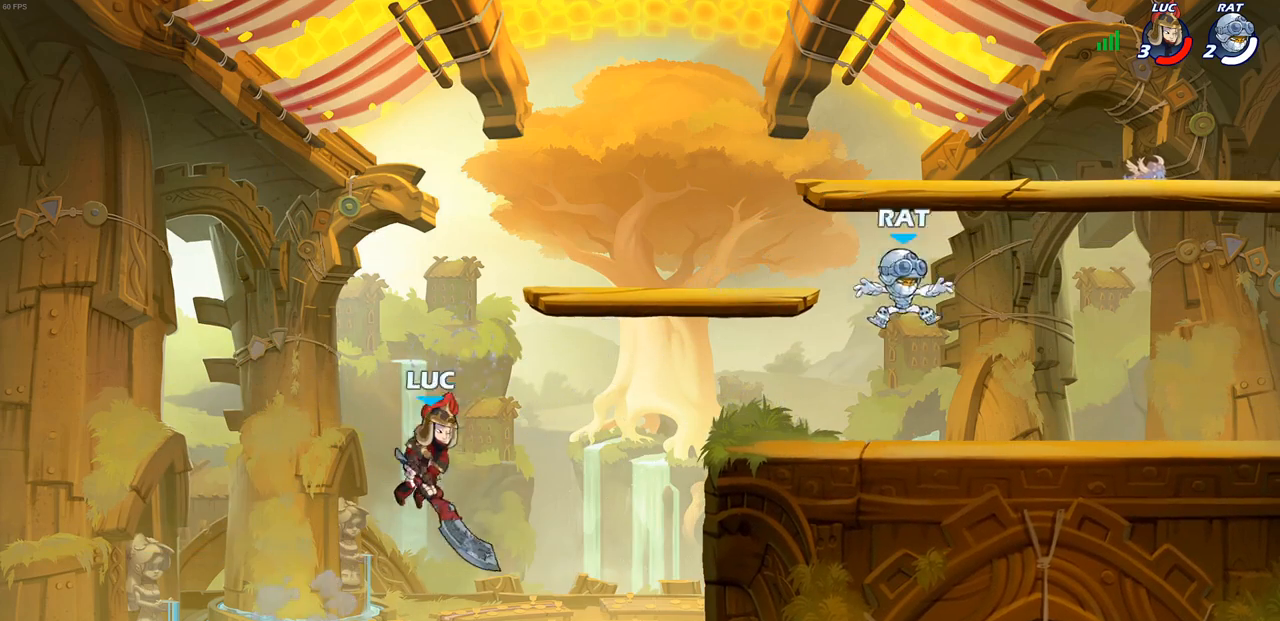
{"buttons": [], "left_stick": "left", "right_stick": "center", "events": [[33, "CIRCLE", "down"], [150, "CIRCLE", "up"], [333, "left_stick", "up-left"], [417, "left_stick", "left"]]}
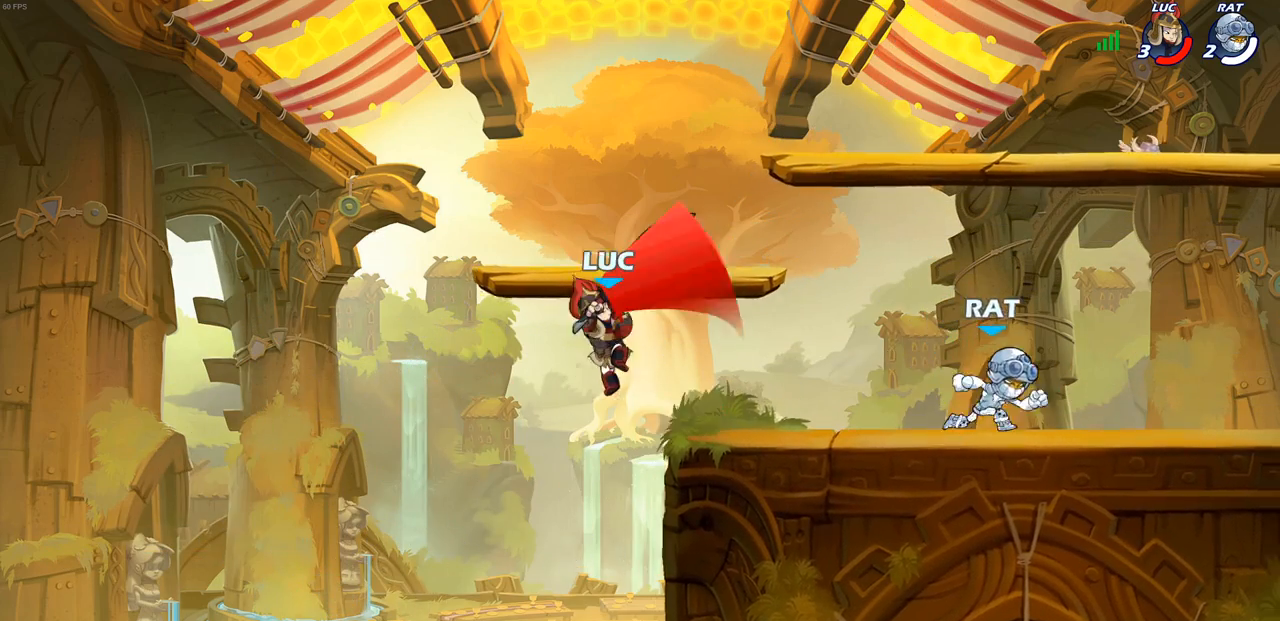
{"buttons": ["CROSS"], "left_stick": "up-right", "right_stick": "center", "events": [[83, "left_stick", "up-left"], [367, "CROSS", "down"], [433, "left_stick", "up-right"]]}
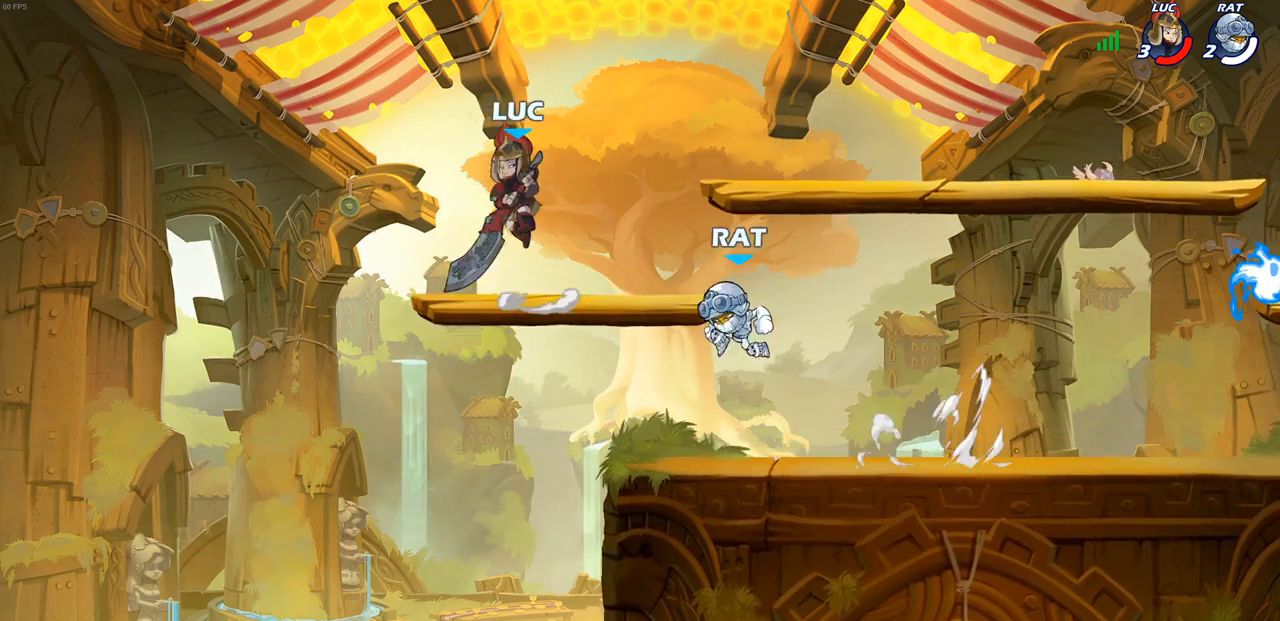
{"buttons": [], "left_stick": "down-right", "right_stick": "center", "events": [[50, "CROSS", "up"], [183, "left_stick", "down-right"], [283, "left_stick", "down"], [300, "SQUARE", "down"], [367, "SQUARE", "up"], [417, "left_stick", "down-right"]]}
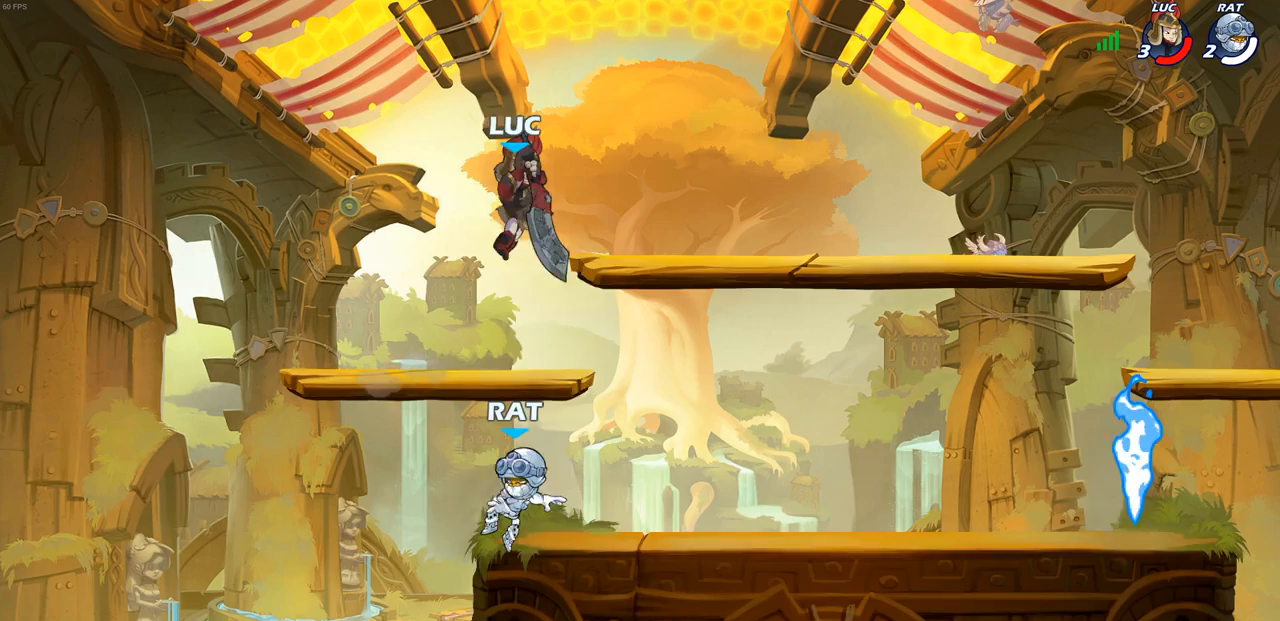
{"buttons": ["CROSS"], "left_stick": "up-right", "right_stick": "center", "events": [[233, "left_stick", "right"], [450, "CROSS", "down"], [450, "left_stick", "up-right"]]}
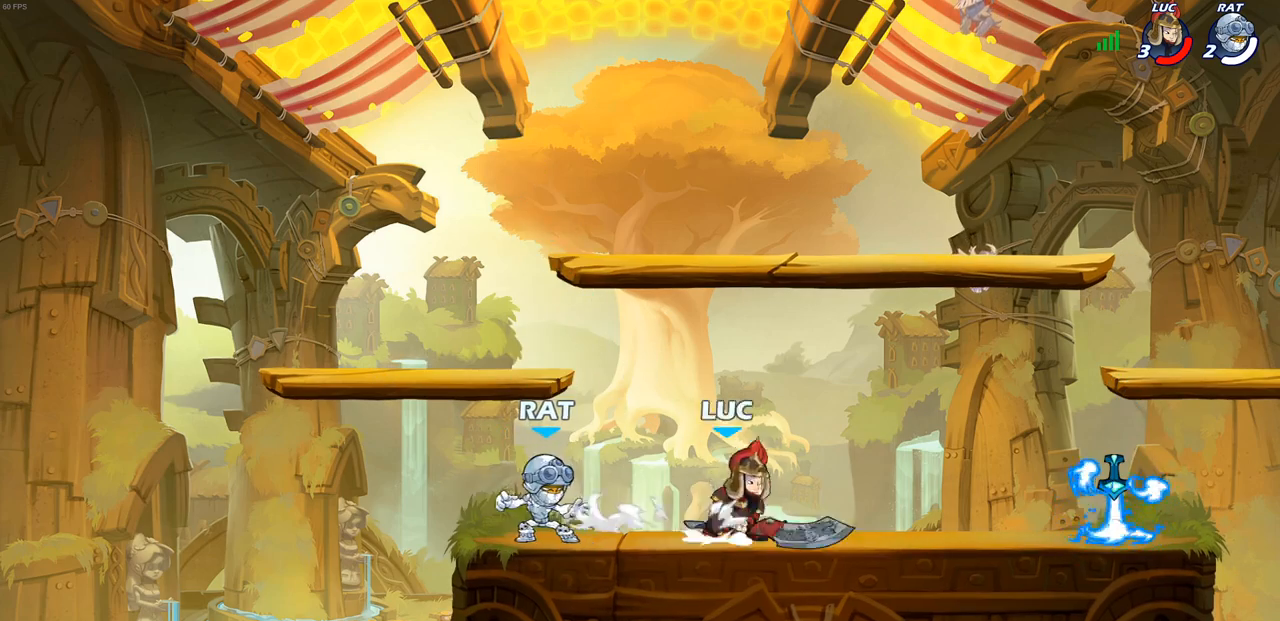
{"buttons": [], "left_stick": "center", "right_stick": "center", "events": [[117, "CROSS", "up"], [217, "left_stick", "down-left"], [350, "left_stick", "left"], [483, "left_stick", "center"]]}
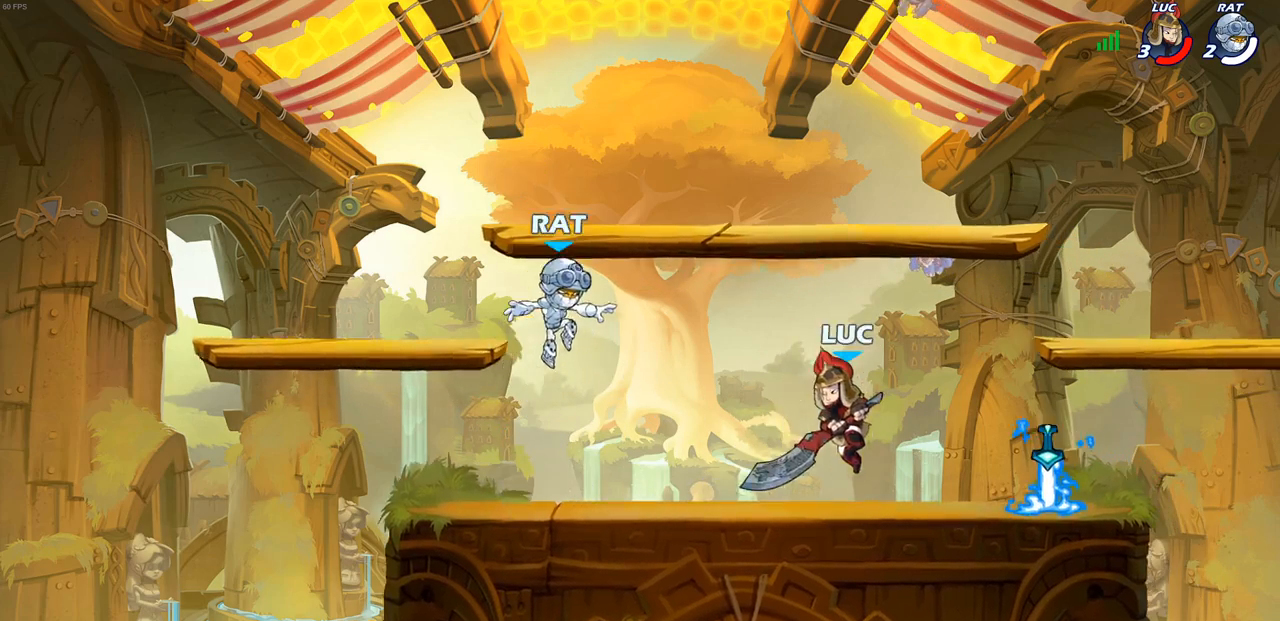
{"buttons": [], "left_stick": "center", "right_stick": "center", "events": [[150, "SQUARE", "down"], [233, "SQUARE", "up"], [317, "SQUARE", "down"], [417, "SQUARE", "up"]]}
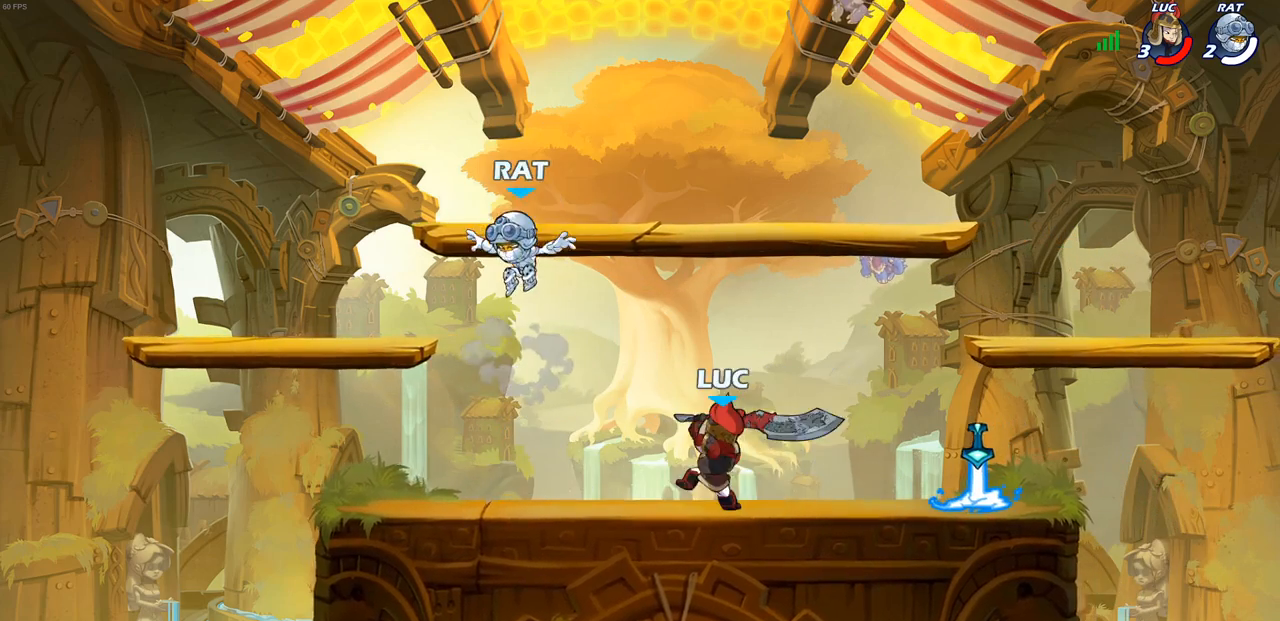
{"buttons": ["SQUARE"], "left_stick": "left", "right_stick": "center", "events": [[67, "SQUARE", "down"], [117, "left_stick", "up-left"], [150, "SQUARE", "up"], [217, "SQUARE", "down"], [250, "left_stick", "left"], [333, "SQUARE", "up"], [383, "SQUARE", "down"]]}
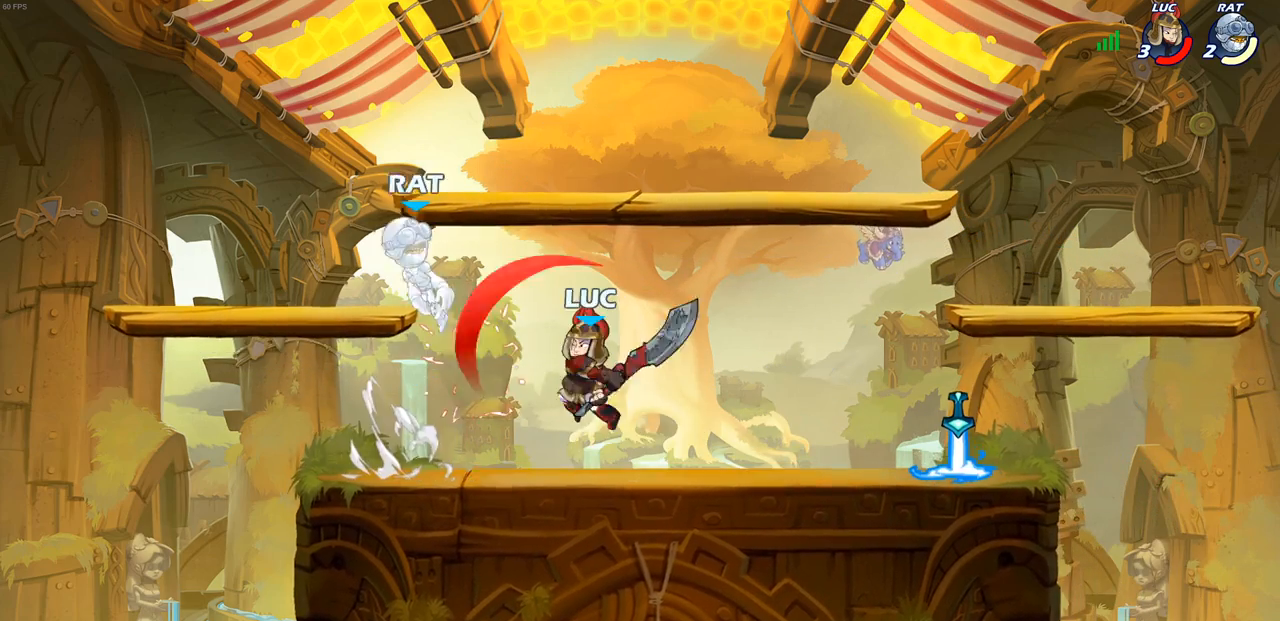
{"buttons": [], "left_stick": "center", "right_stick": "center", "events": [[33, "SQUARE", "up"], [183, "left_stick", "up-left"], [317, "CIRCLE", "down"], [317, "left_stick", "up-right"], [383, "CIRCLE", "up"], [383, "left_stick", "center"]]}
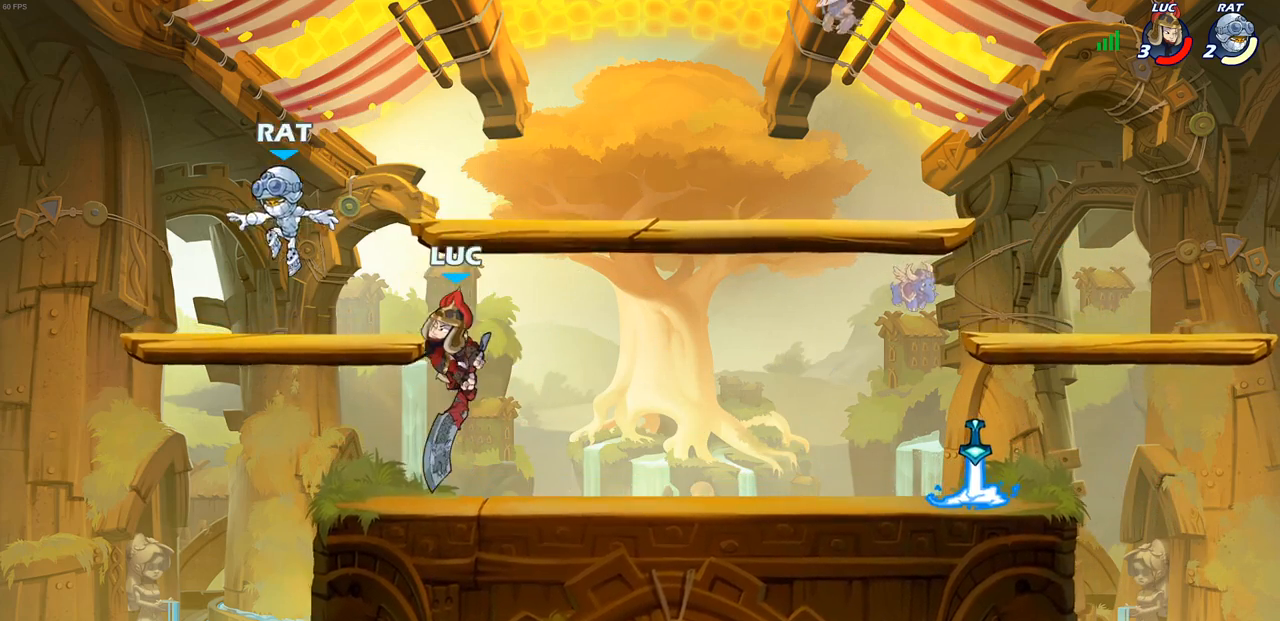
{"buttons": [], "left_stick": "right", "right_stick": "center", "events": [[117, "left_stick", "up-left"], [317, "left_stick", "up-right"], [400, "left_stick", "right"]]}
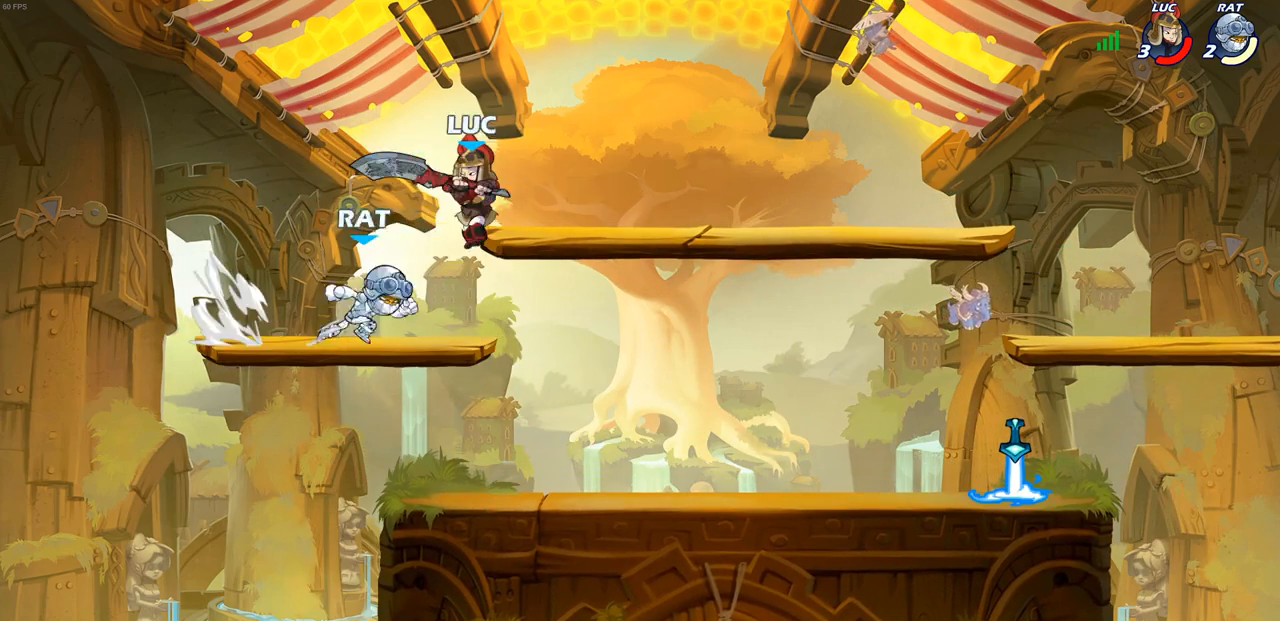
{"buttons": [], "left_stick": "down", "right_stick": "center", "events": [[83, "CROSS", "down"], [267, "CROSS", "up"], [450, "left_stick", "down"]]}
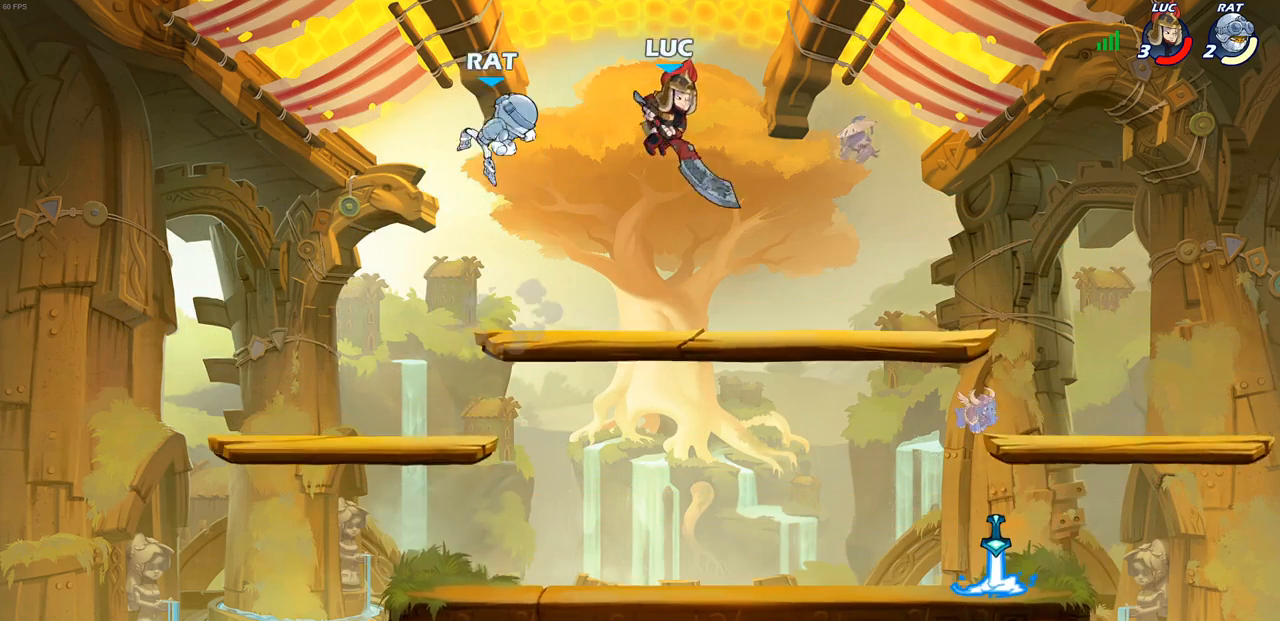
{"buttons": [], "left_stick": "center", "right_stick": "center", "events": [[117, "left_stick", "down-left"], [317, "R1", "down"], [317, "left_stick", "up"], [400, "R1", "up"], [483, "left_stick", "center"]]}
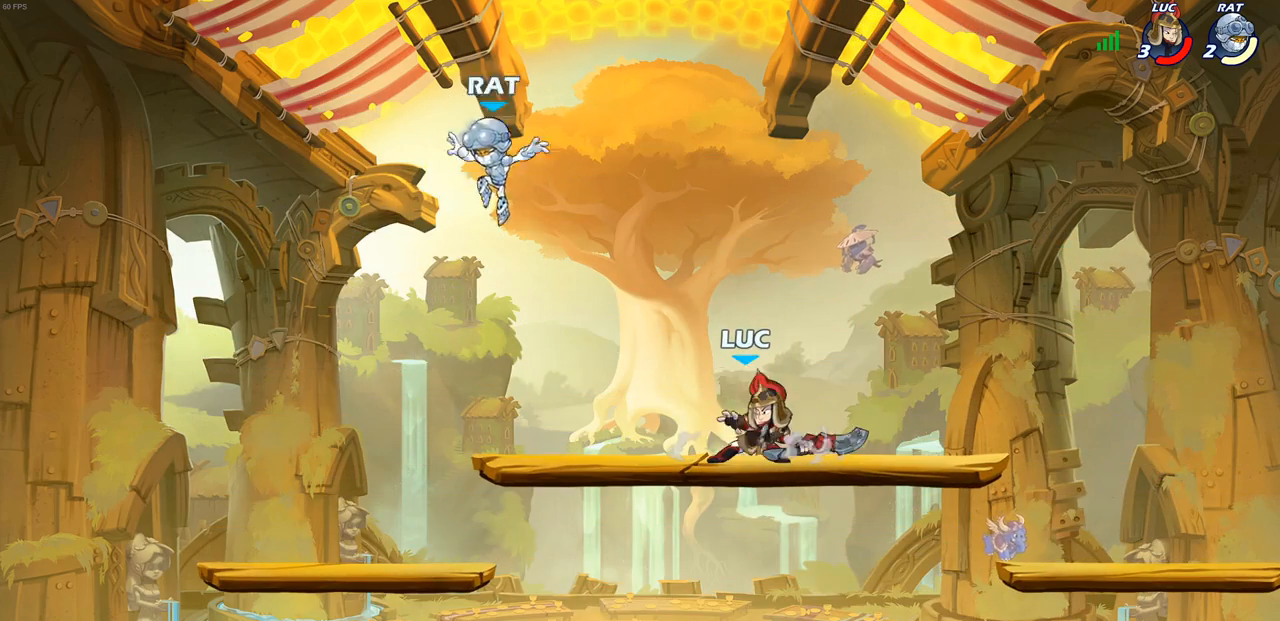
{"buttons": [], "left_stick": "down-right", "right_stick": "center", "events": [[283, "left_stick", "right"], [383, "left_stick", "down"], [417, "R2", "down"], [467, "left_stick", "down-right"], [483, "R2", "up"]]}